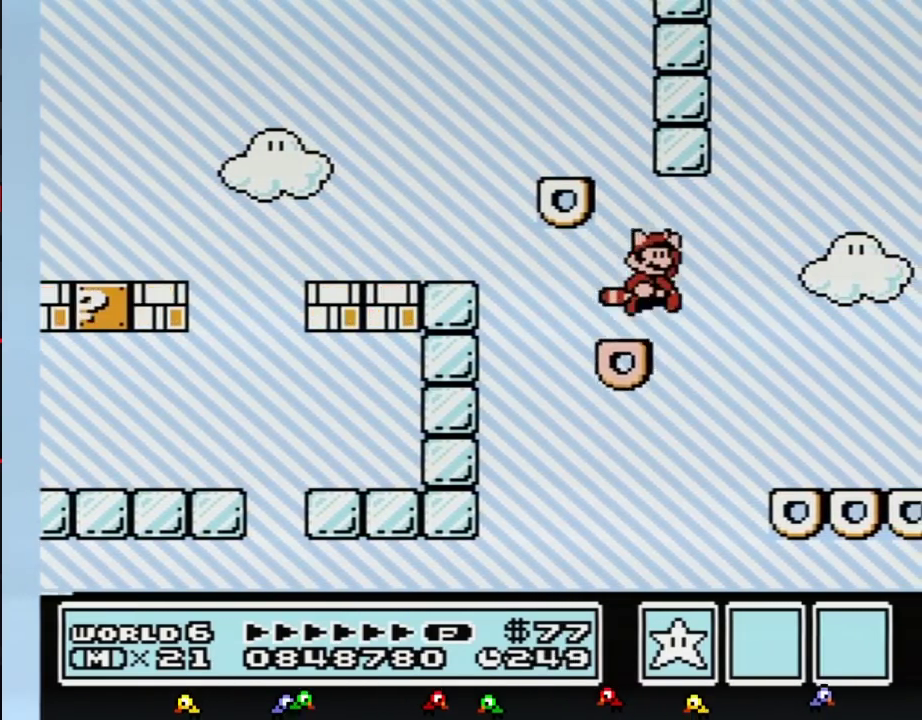
Gameplay with a controller (Nintendo layout); each line is a JSON object with the inputs held at the frame after it. "events" lists button and stick changes between this image and that frame as [ms after this image, input, new state], when the widget could be followed in between. Not read: L3 R3.
{"buttons": [], "events": [[83, "A", "down"], [250, "A", "up"], [283, "B", "up"], [500, "DPAD_RIGHT", "up"]]}
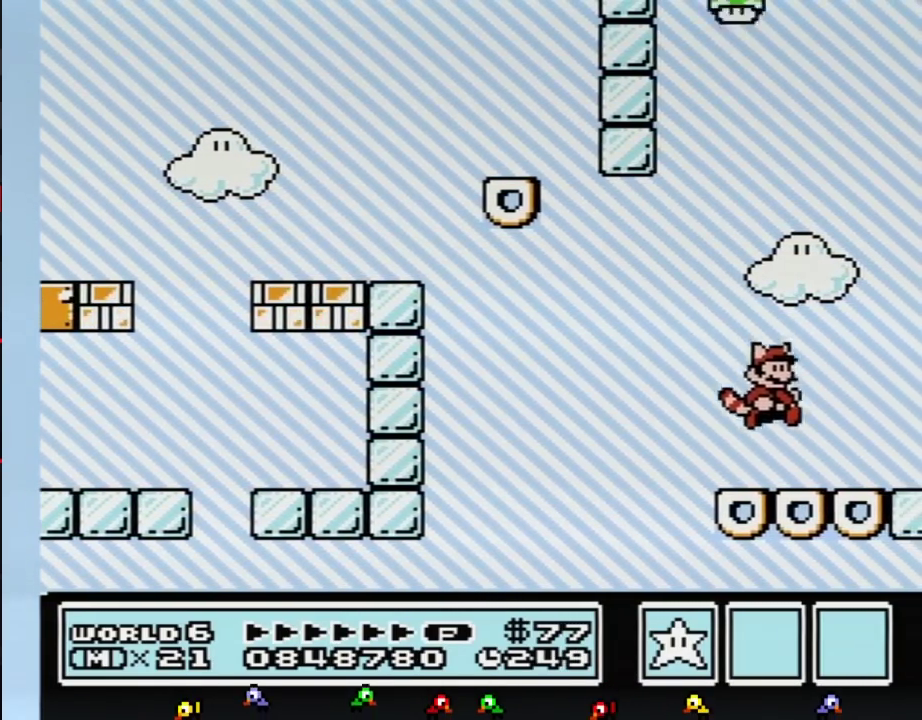
{"buttons": [], "events": [[117, "DPAD_LEFT", "down"], [300, "A", "down"], [367, "A", "up"], [367, "DPAD_LEFT", "up"]]}
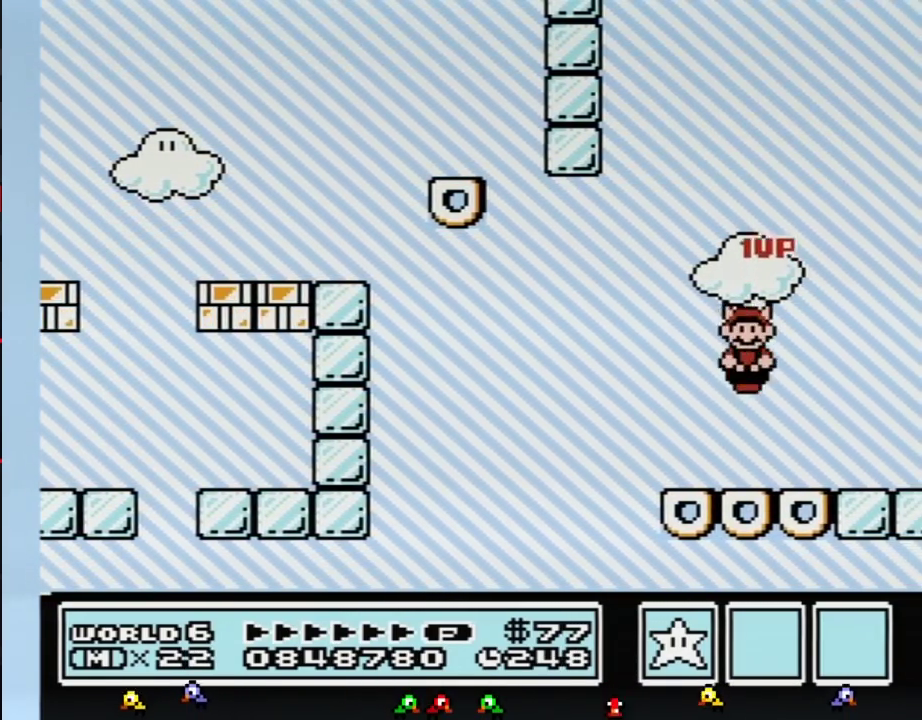
{"buttons": ["B"], "events": [[33, "B", "down"], [400, "A", "down"], [500, "A", "up"]]}
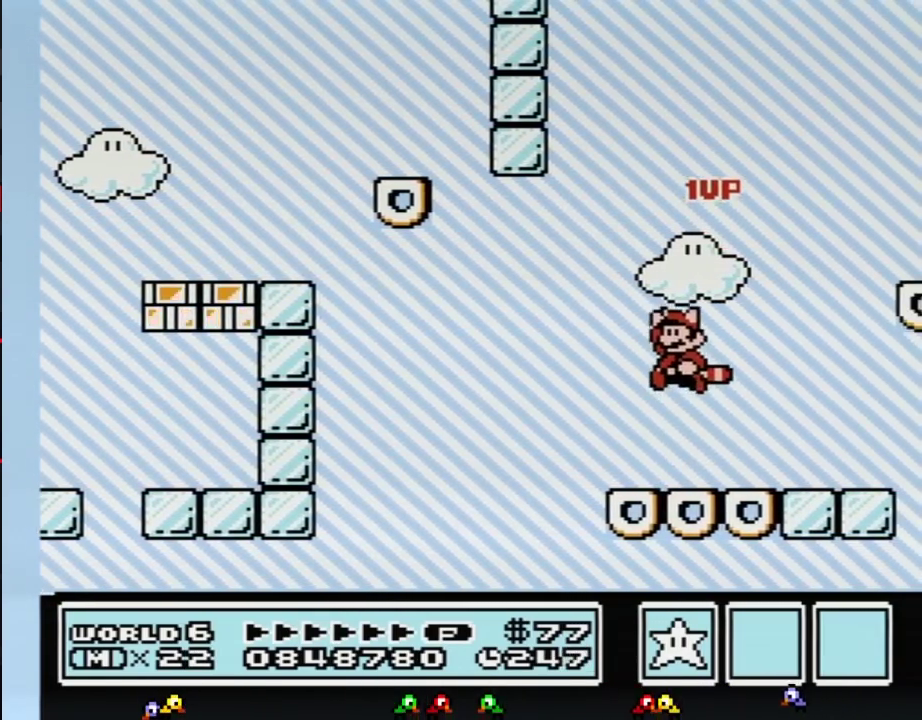
{"buttons": ["A", "B", "DPAD_DOWN"], "events": [[33, "B", "up"], [433, "B", "down"], [433, "DPAD_DOWN", "down"], [467, "A", "down"]]}
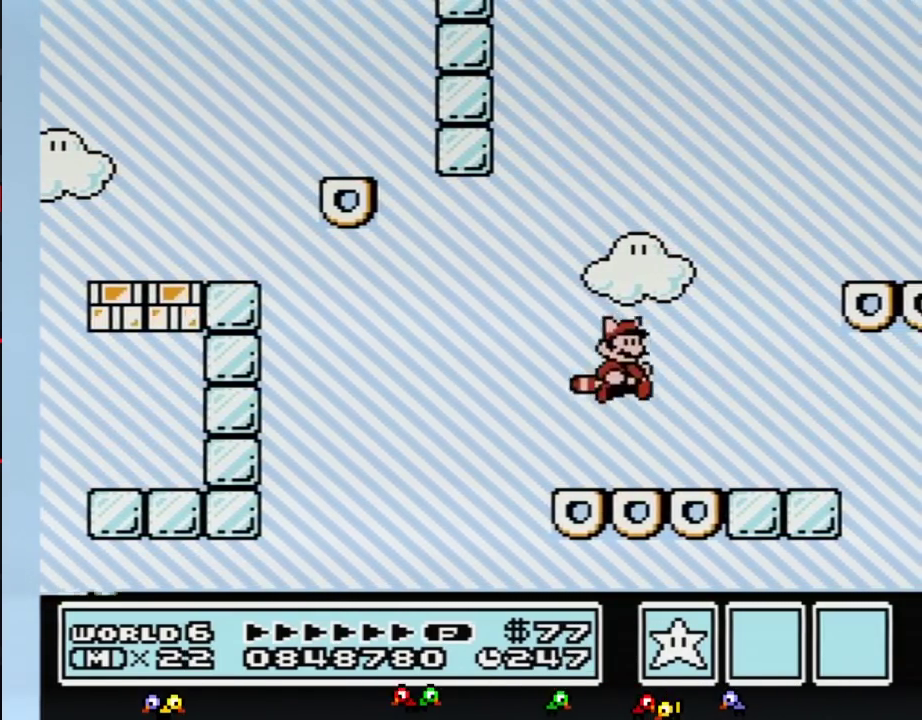
{"buttons": ["B", "DPAD_RIGHT"], "events": [[33, "DPAD_DOWN", "up"], [217, "A", "up"], [217, "DPAD_LEFT", "down"], [283, "B", "up"], [333, "B", "down"], [333, "DPAD_LEFT", "up"], [500, "DPAD_RIGHT", "down"]]}
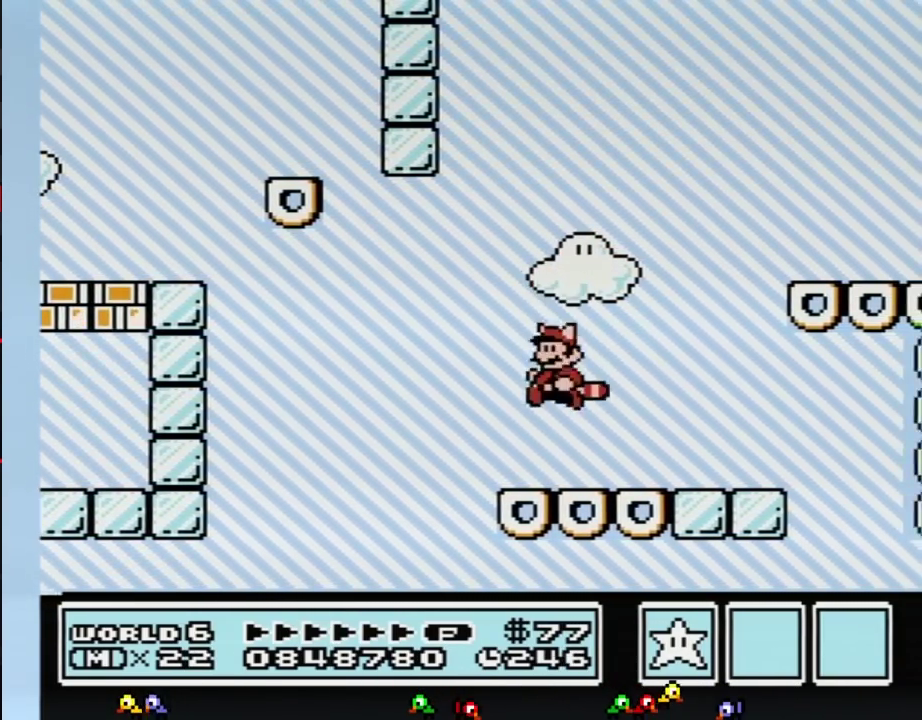
{"buttons": ["A", "B", "DPAD_RIGHT"], "events": [[333, "A", "down"]]}
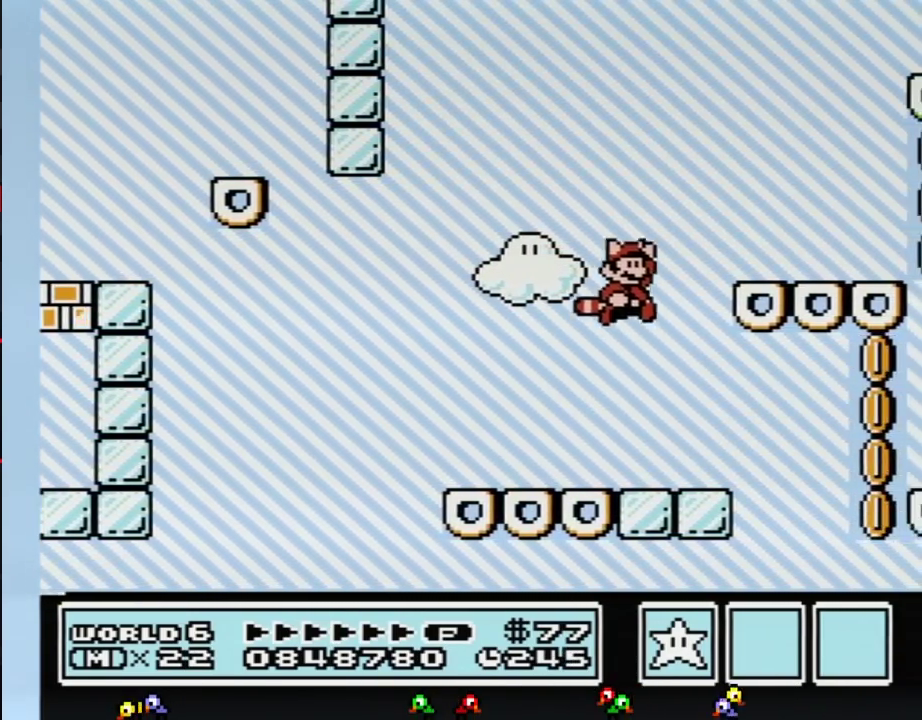
{"buttons": ["A", "B", "DPAD_LEFT"], "events": [[183, "A", "up"], [217, "B", "up"], [250, "DPAD_RIGHT", "up"], [333, "B", "down"], [367, "DPAD_LEFT", "down"], [500, "A", "down"]]}
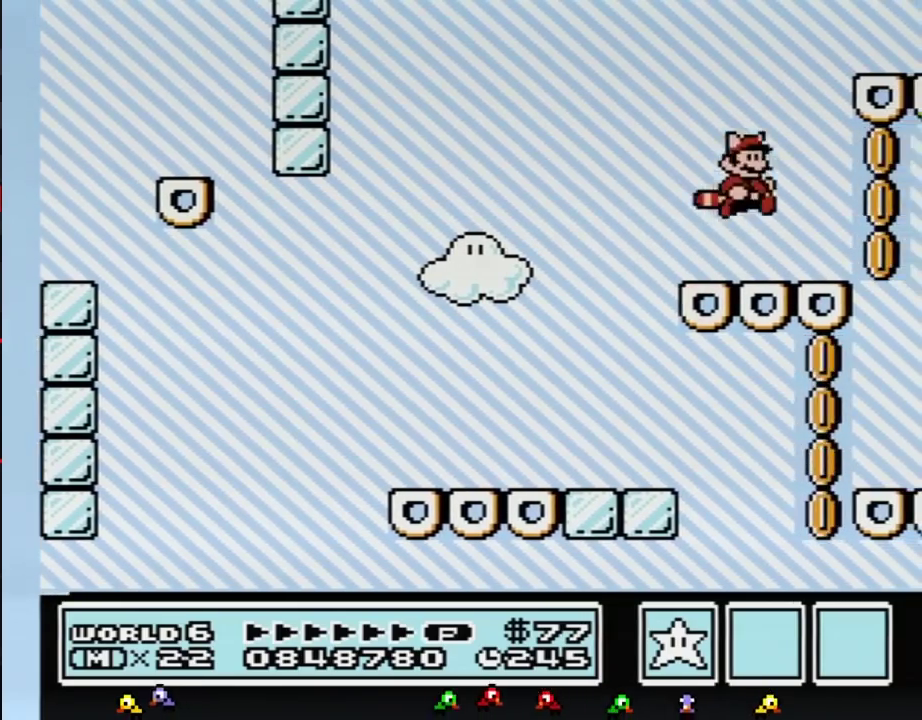
{"buttons": [], "events": [[117, "A", "up"], [183, "B", "up"], [217, "DPAD_LEFT", "up"], [367, "DPAD_RIGHT", "down"], [433, "DPAD_RIGHT", "up"]]}
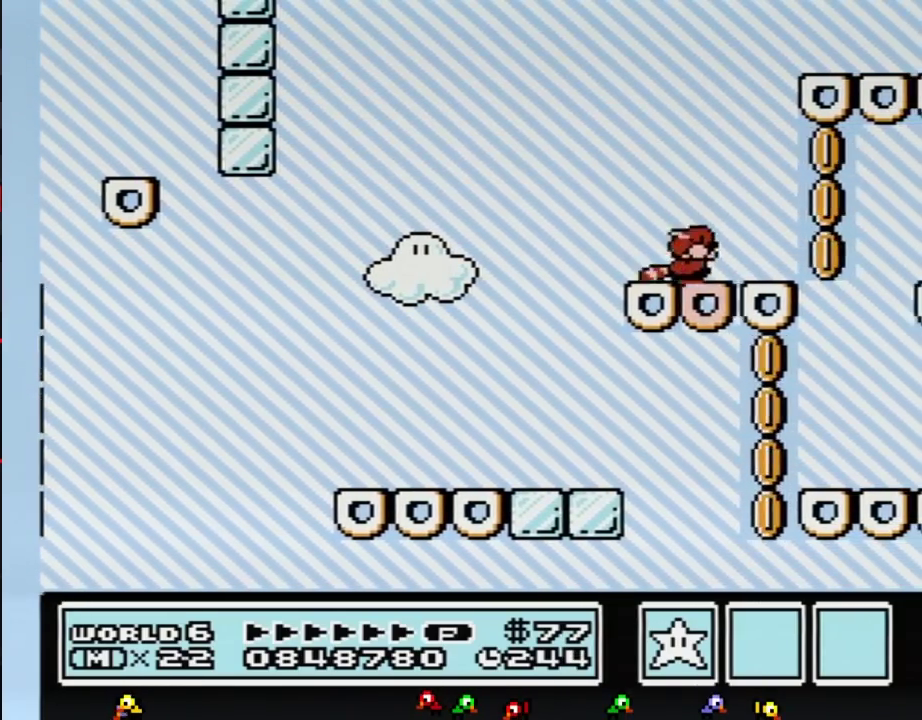
{"buttons": [], "events": [[67, "B", "down"], [83, "A", "down"], [83, "DPAD_DOWN", "down"], [150, "DPAD_DOWN", "up"], [183, "A", "up"], [183, "B", "up"]]}
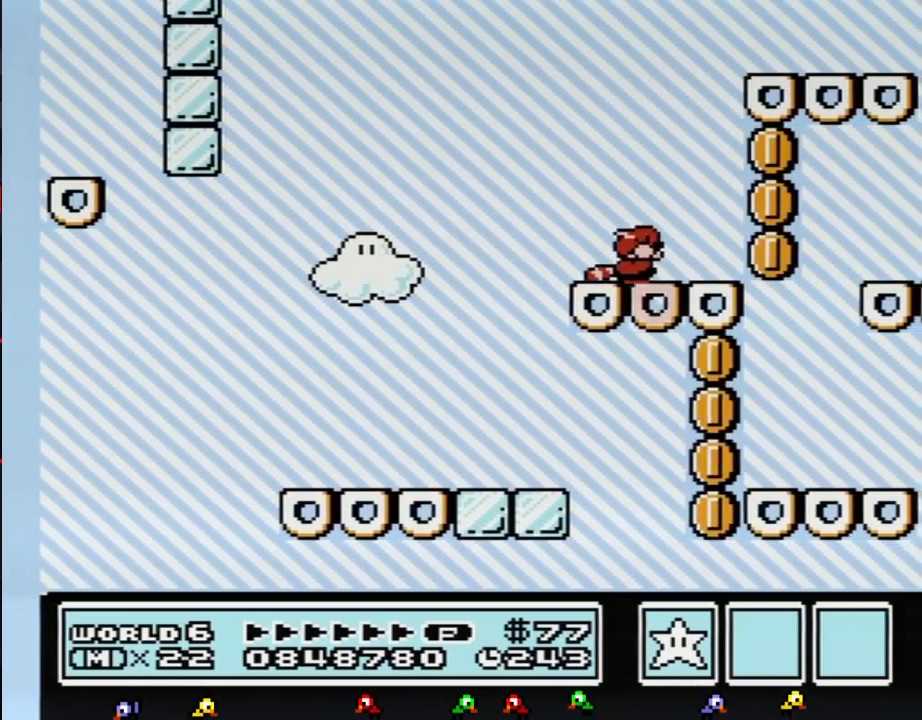
{"buttons": [], "events": [[50, "B", "down"], [83, "A", "down"], [83, "DPAD_DOWN", "down"], [183, "DPAD_DOWN", "up"], [217, "A", "up"], [250, "B", "up"]]}
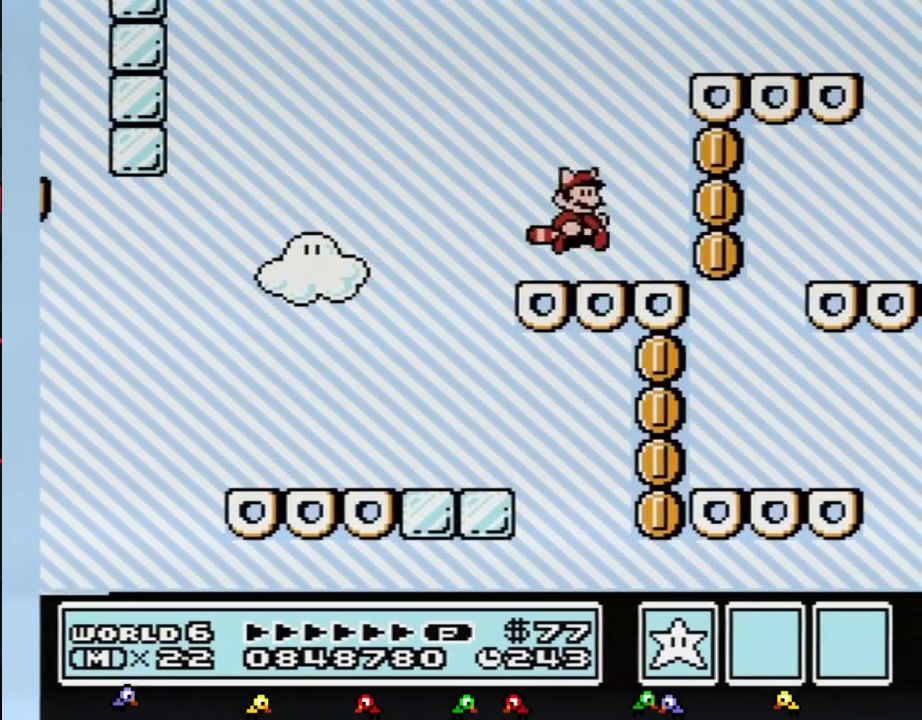
{"buttons": ["B"], "events": [[83, "B", "down"], [117, "DPAD_DOWN", "down"], [150, "A", "down"], [250, "DPAD_DOWN", "up"], [367, "A", "up"], [400, "B", "up"], [467, "B", "down"]]}
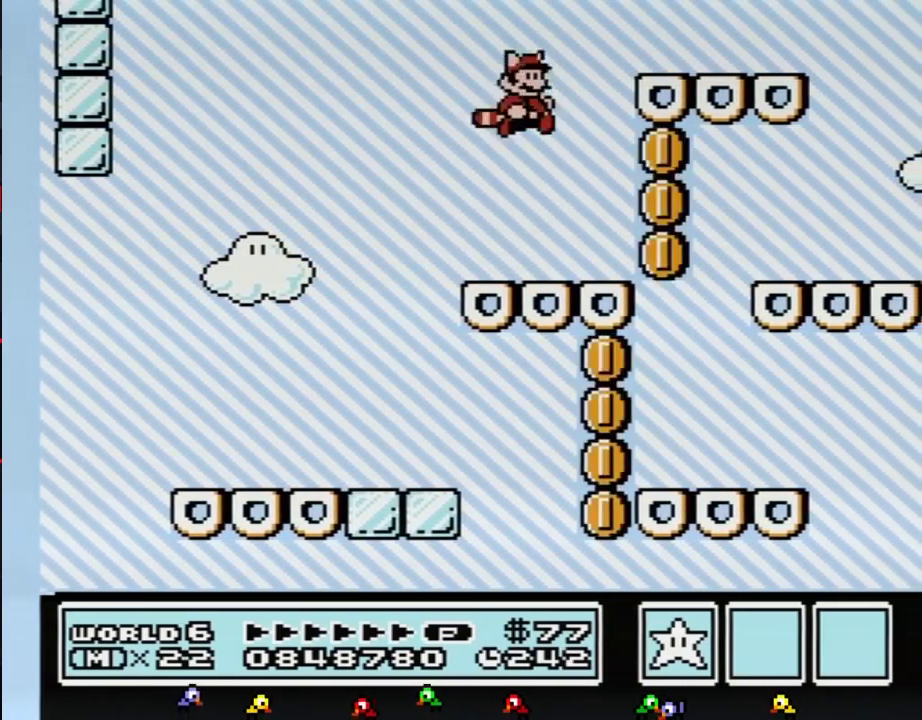
{"buttons": ["A", "B", "DPAD_RIGHT"], "events": [[333, "DPAD_RIGHT", "down"], [367, "A", "down"]]}
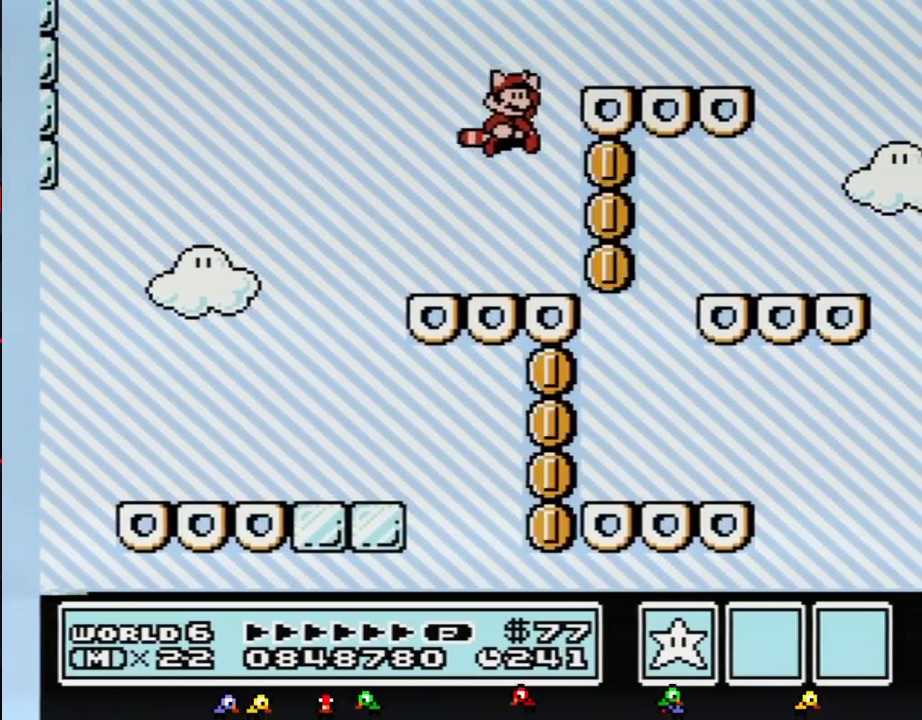
{"buttons": ["B"], "events": [[183, "A", "up"], [217, "B", "up"], [217, "DPAD_RIGHT", "up"], [317, "B", "down"], [333, "DPAD_LEFT", "down"], [467, "DPAD_LEFT", "up"]]}
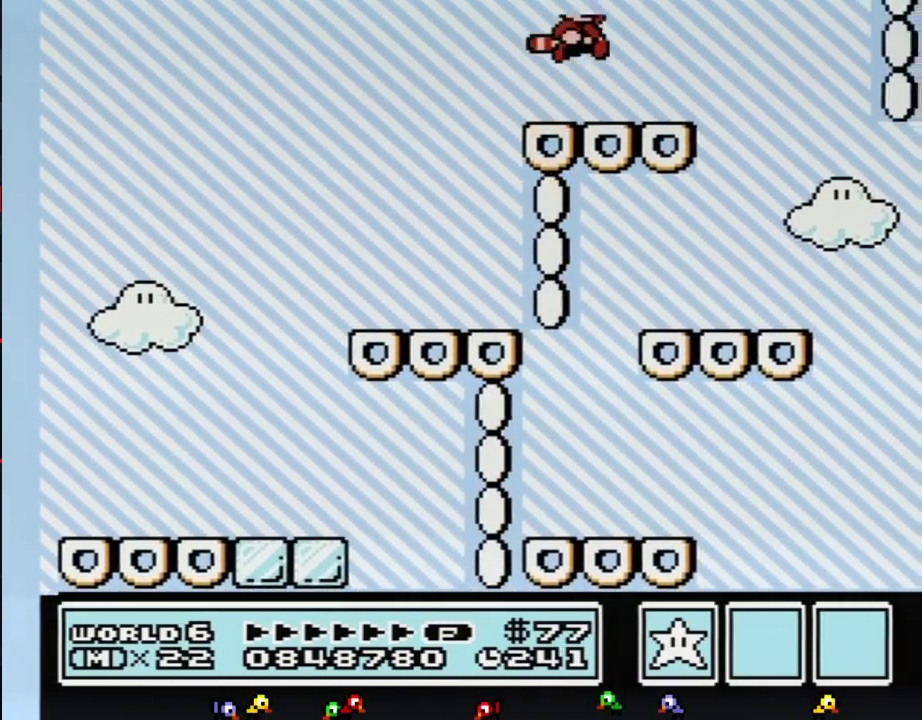
{"buttons": [], "events": [[33, "A", "down"], [67, "DPAD_DOWN", "down"], [83, "A", "up"], [150, "DPAD_DOWN", "up"], [183, "B", "up"]]}
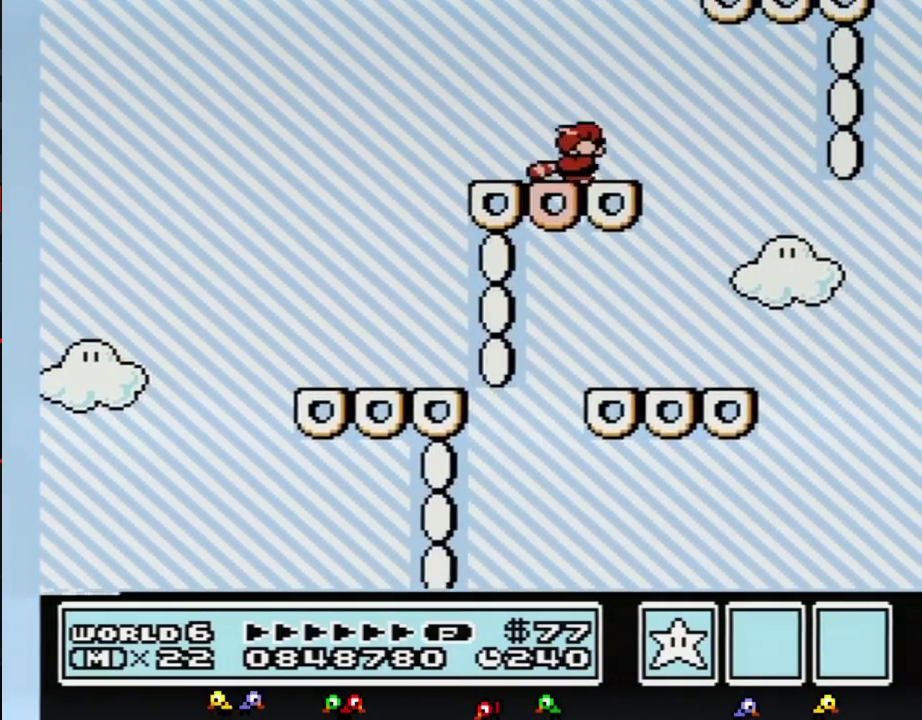
{"buttons": [], "events": [[67, "B", "down"], [67, "DPAD_DOWN", "down"], [83, "A", "down"], [150, "DPAD_DOWN", "up"], [183, "A", "up"], [183, "DPAD_LEFT", "down"], [250, "B", "up"], [300, "DPAD_LEFT", "up"]]}
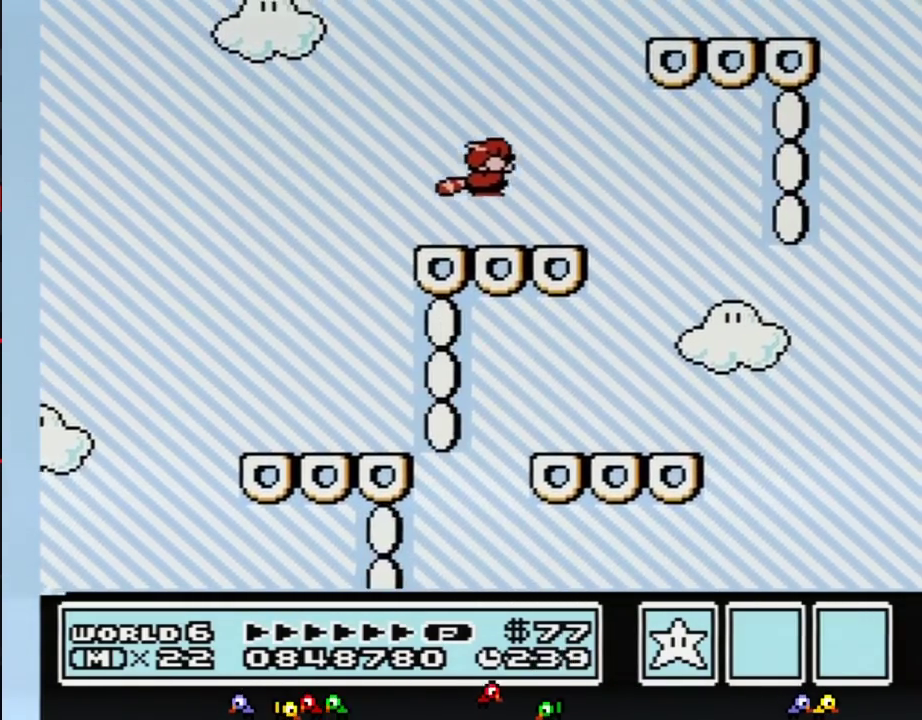
{"buttons": [], "events": [[183, "B", "down"], [183, "DPAD_DOWN", "down"], [217, "A", "down"], [283, "DPAD_DOWN", "up"], [300, "A", "up"], [367, "B", "up"]]}
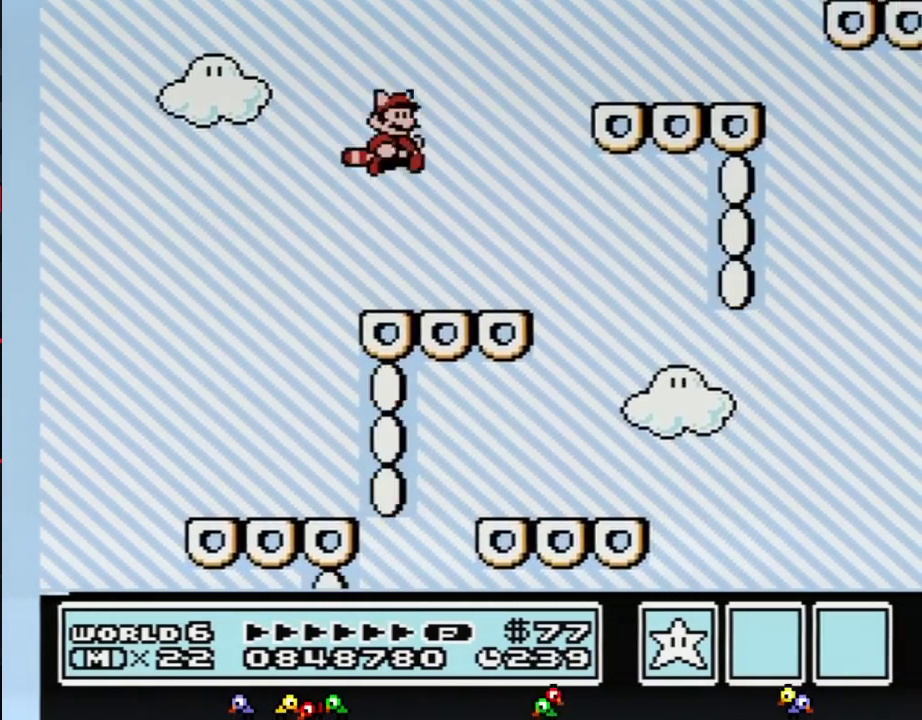
{"buttons": ["A", "B"], "events": [[83, "B", "down"], [83, "DPAD_RIGHT", "down"], [400, "A", "down"], [433, "DPAD_RIGHT", "up"]]}
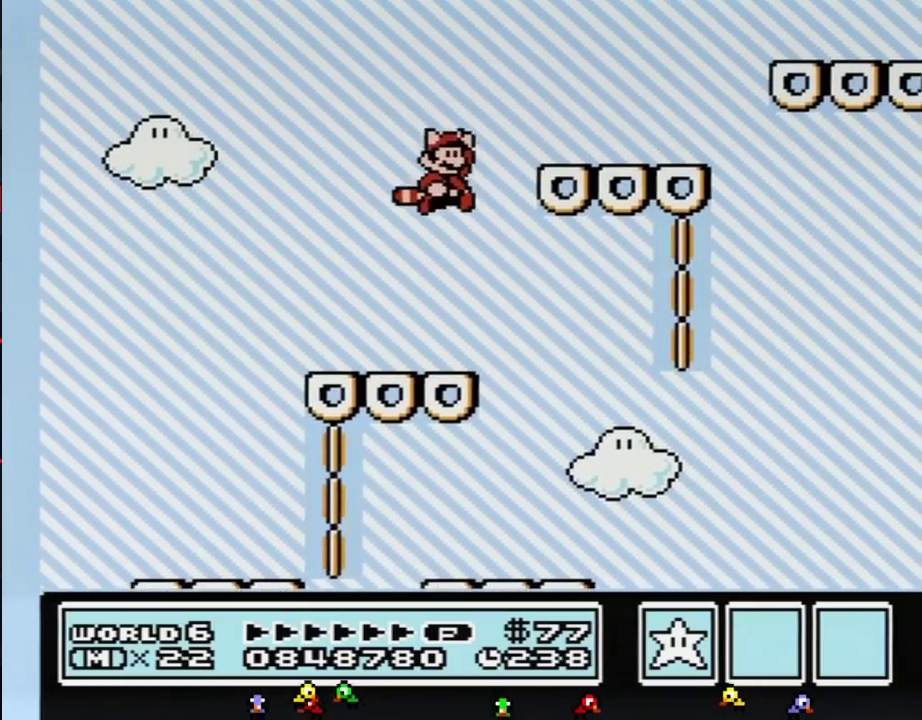
{"buttons": ["B"], "events": [[67, "DPAD_RIGHT", "down"], [217, "A", "up"], [250, "B", "up"], [250, "DPAD_RIGHT", "up"], [317, "B", "down"]]}
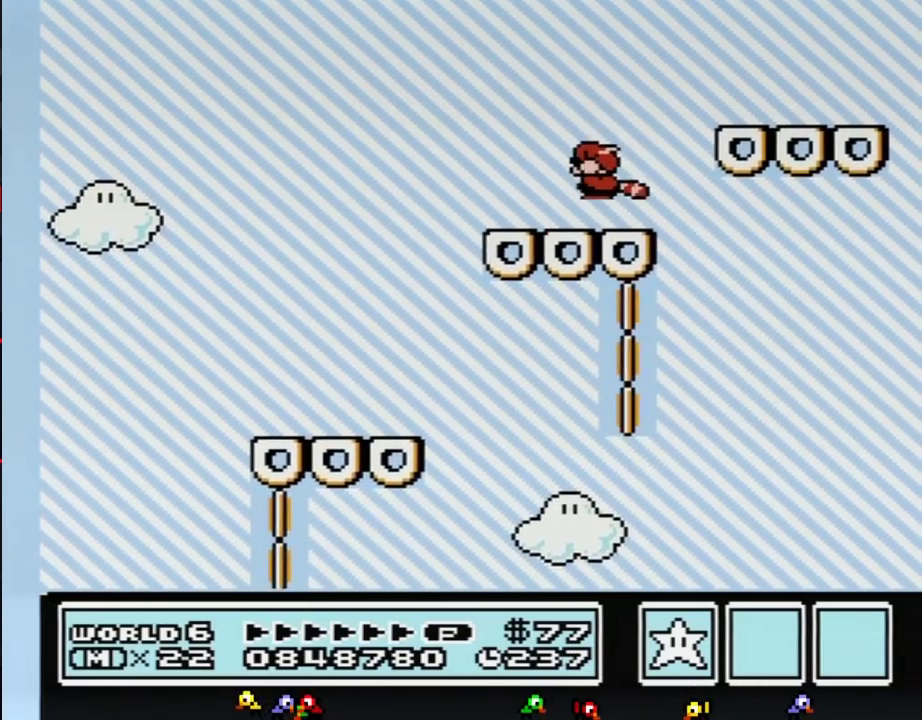
{"buttons": ["B"], "events": [[33, "DPAD_DOWN", "down"], [67, "A", "down"], [117, "DPAD_DOWN", "up"], [283, "A", "up"], [317, "B", "up"], [400, "B", "down"]]}
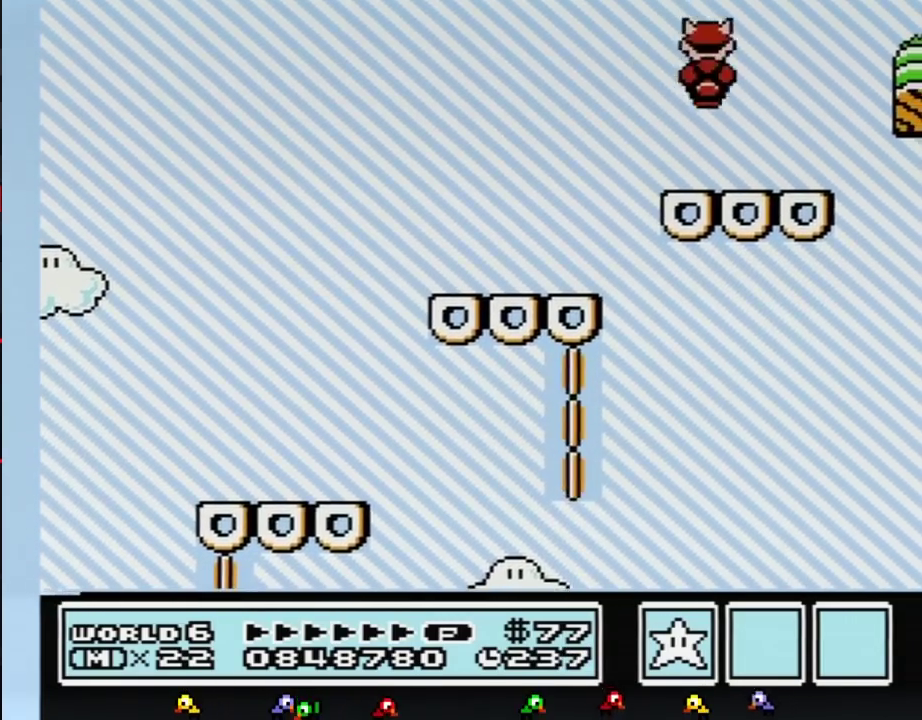
{"buttons": ["B"], "events": [[117, "DPAD_LEFT", "down"], [283, "A", "down"], [333, "A", "up"], [367, "B", "up"], [433, "DPAD_LEFT", "up"], [500, "B", "down"]]}
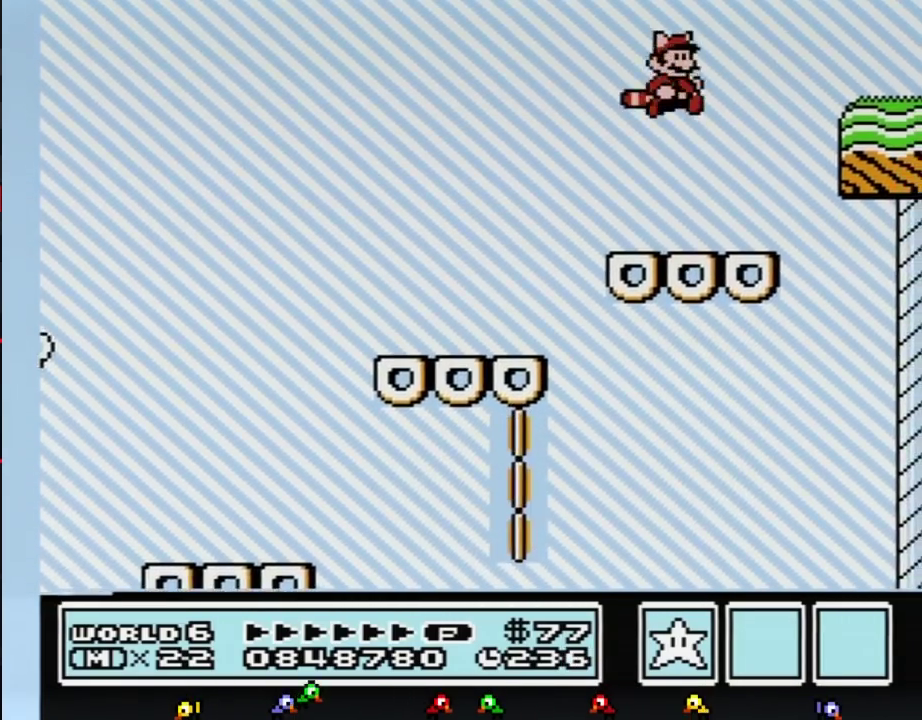
{"buttons": ["A", "B", "DPAD_RIGHT"], "events": [[150, "DPAD_RIGHT", "down"], [400, "A", "down"]]}
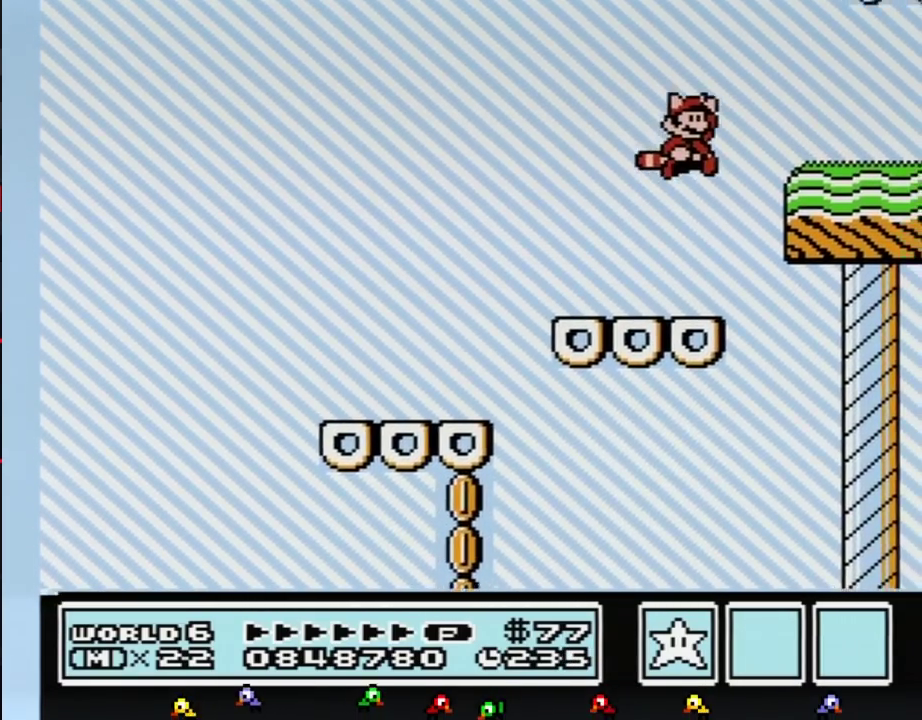
{"buttons": ["DPAD_LEFT"], "events": [[250, "A", "up"], [317, "DPAD_RIGHT", "up"], [333, "B", "up"], [500, "DPAD_LEFT", "down"]]}
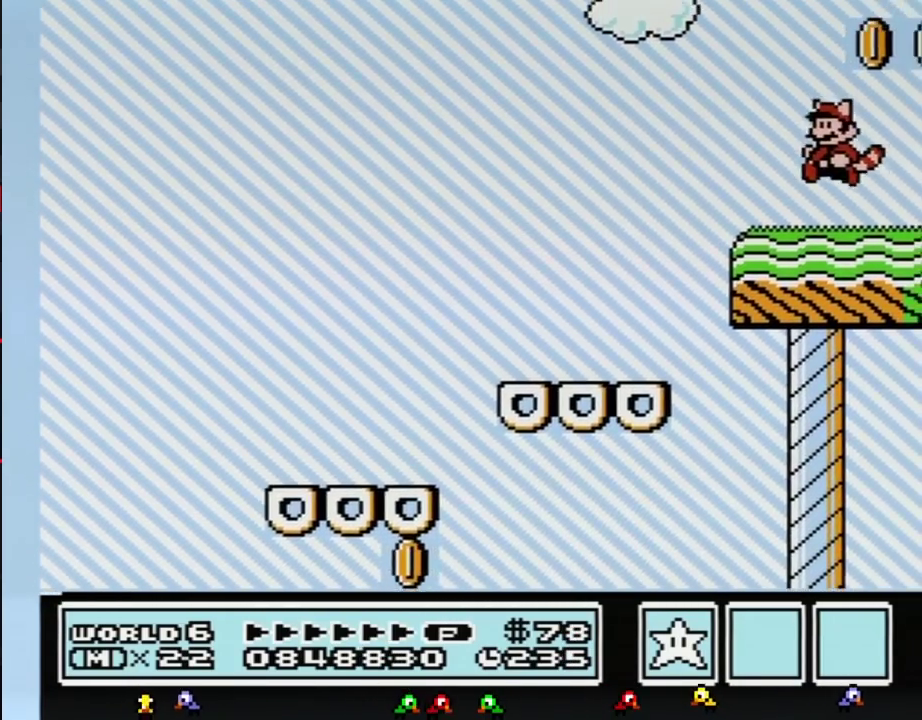
{"buttons": ["DPAD_RIGHT"], "events": [[283, "A", "down"], [283, "DPAD_LEFT", "up"], [400, "A", "up"], [400, "DPAD_RIGHT", "down"]]}
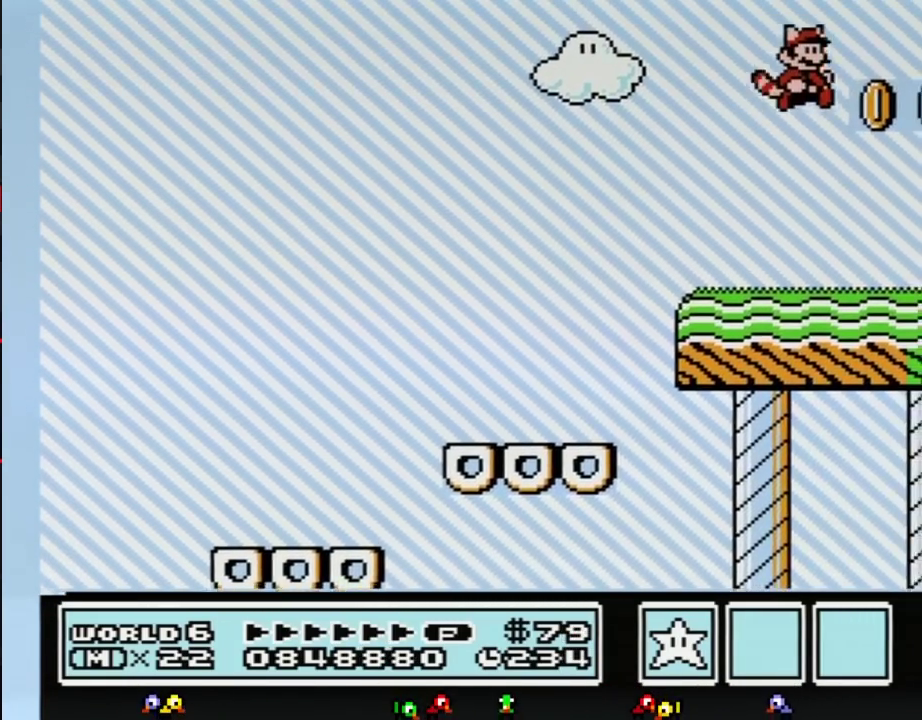
{"buttons": [], "events": [[33, "DPAD_RIGHT", "up"], [117, "DPAD_LEFT", "down"], [283, "DPAD_LEFT", "up"], [350, "DPAD_RIGHT", "down"], [433, "DPAD_RIGHT", "up"]]}
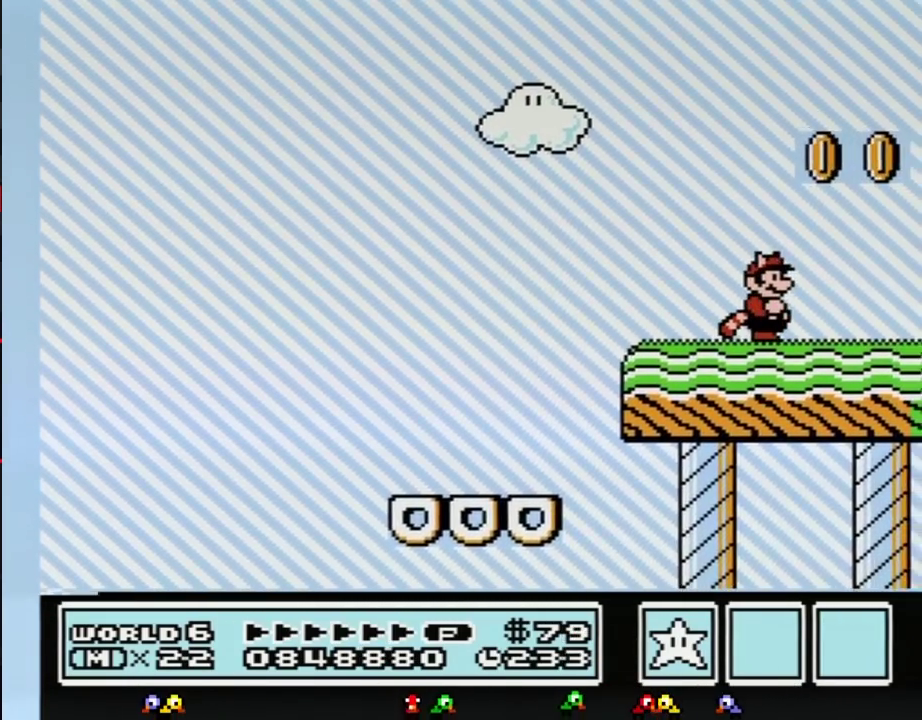
{"buttons": [], "events": []}
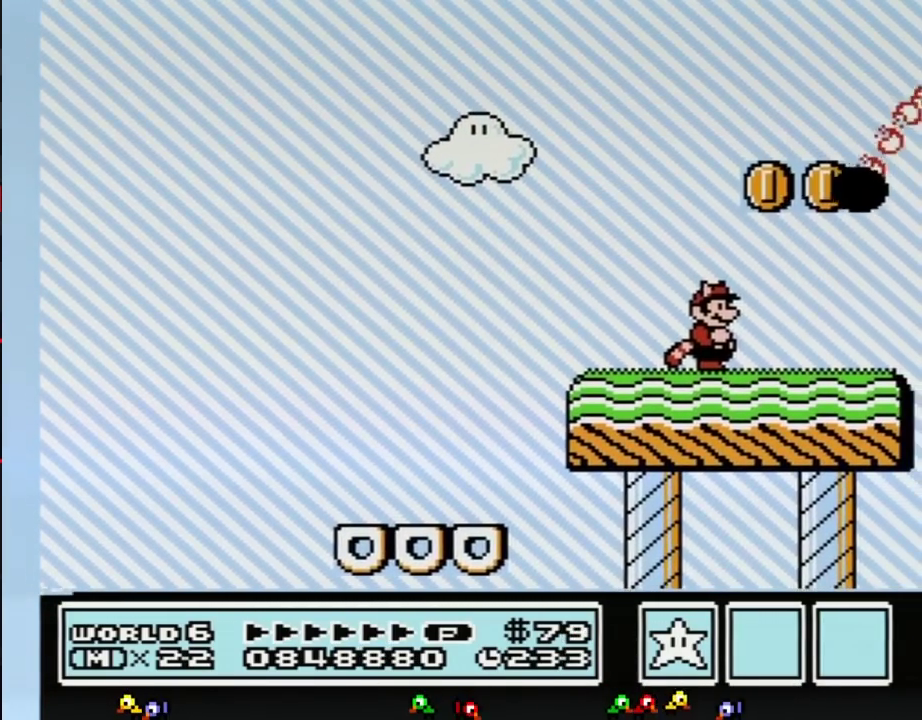
{"buttons": ["B", "DPAD_LEFT"], "events": [[117, "A", "down"], [150, "DPAD_RIGHT", "down"], [183, "A", "up"], [250, "B", "down"], [283, "DPAD_RIGHT", "up"], [333, "DPAD_LEFT", "down"]]}